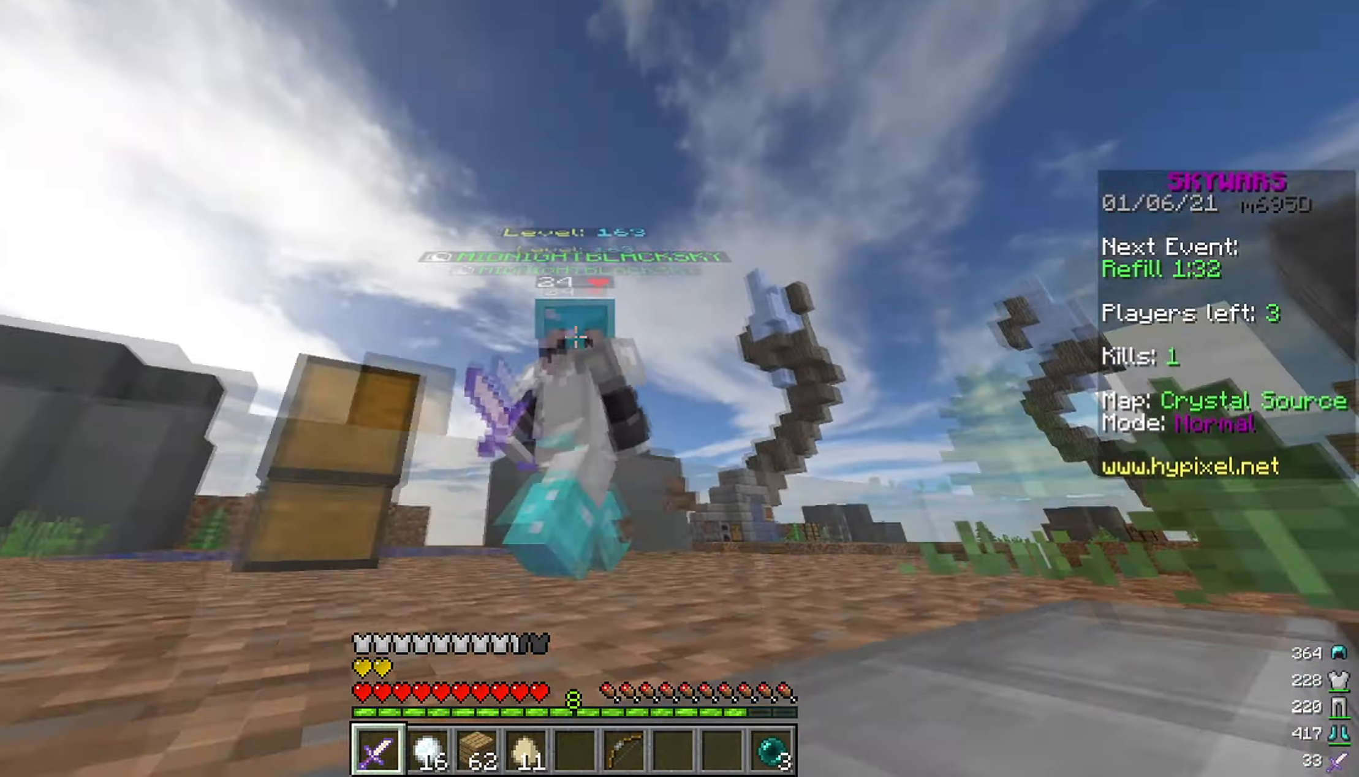
Gameplay with keyboard and mouse; each line is a JSON object with the keys and mouse buttons held at the frame after it. "events" lists presses ("down") and releases ("up") of "a", "d", "s", "space", "w", "mouse_left" and "mouse_right" between this image and that frame as [ms after this image, input, new state], when the widget could be followed in between. "mouse_left", "mouse_right" = the "left", "right" buttons of the "mouse" list. No other keys are recorded. Fast repeated clicks can show as one long hold. Mouse movement is not recorded.
{"keys": ["a", "s"], "mouse": [], "events": [[84, "a", "down"], [134, "d", "up"], [217, "w", "up"], [500, "s", "down"]]}
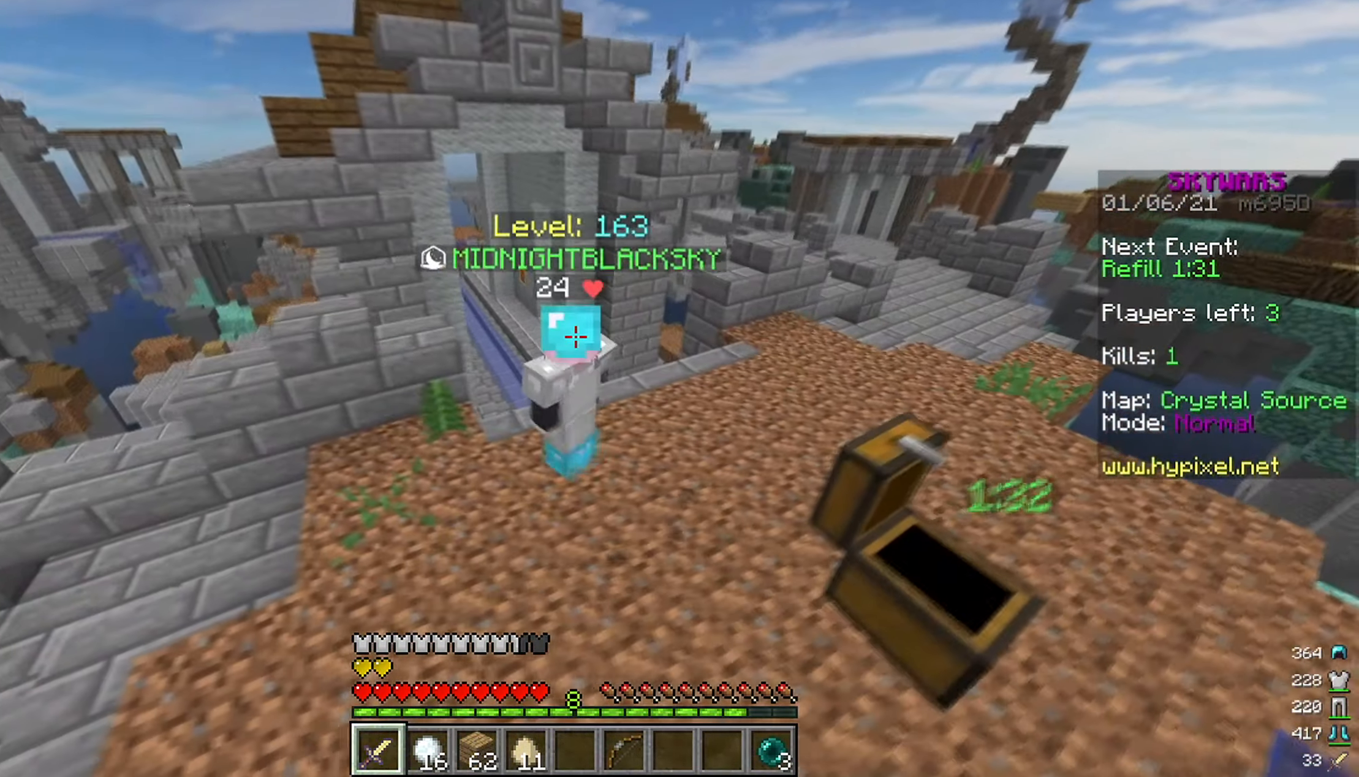
{"keys": [], "mouse": [], "events": [[84, "a", "up"], [100, "s", "up"]]}
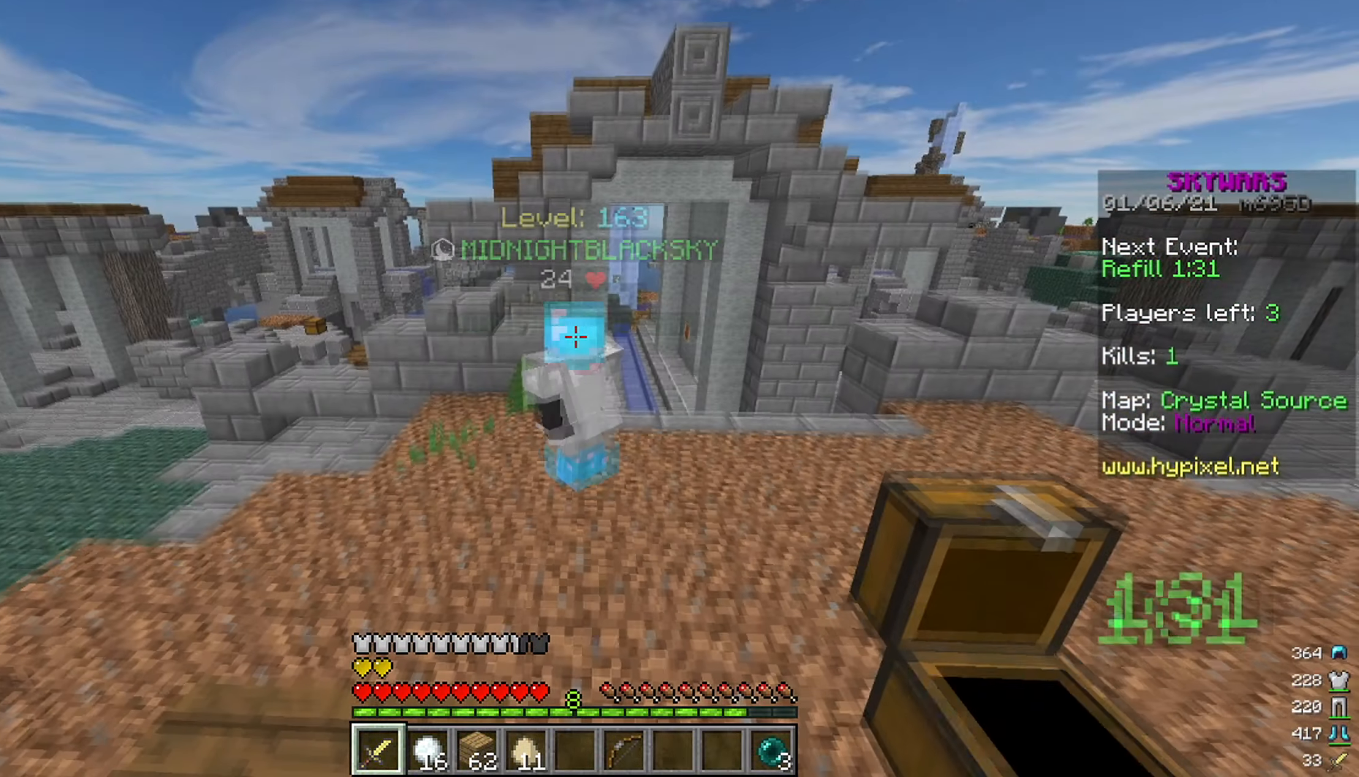
{"keys": ["w"], "mouse": [], "events": [[417, "w", "down"]]}
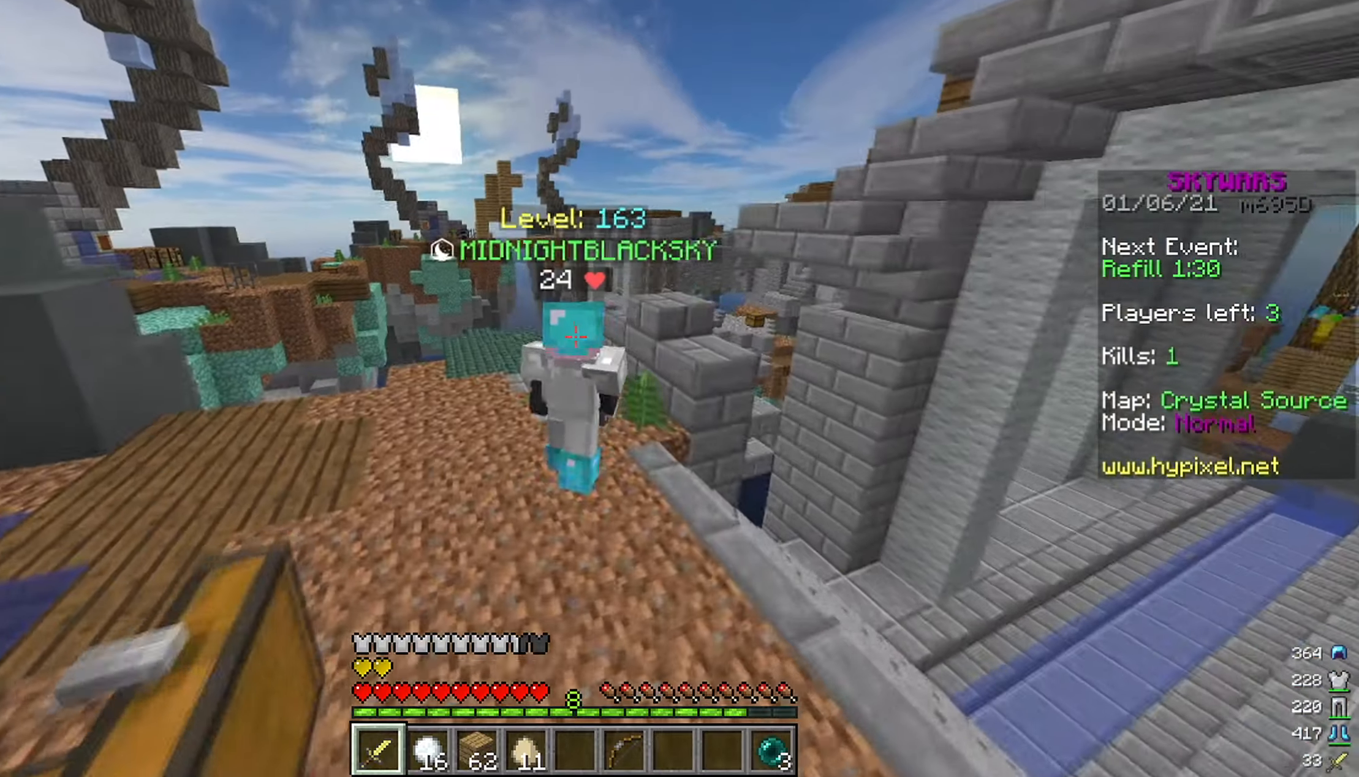
{"keys": [], "mouse": [], "events": [[16, "a", "down"], [216, "a", "up"], [216, "d", "down"], [316, "d", "up"], [316, "w", "up"]]}
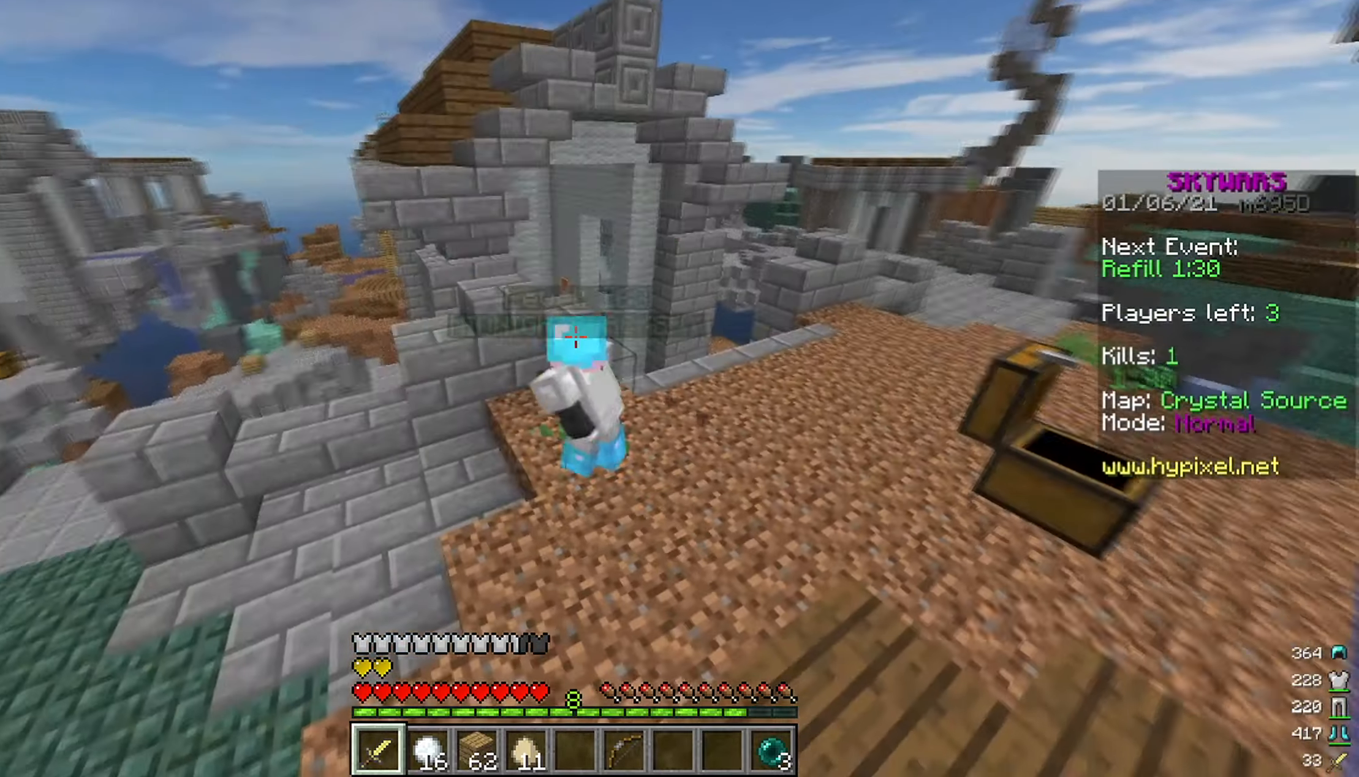
{"keys": ["d"], "mouse": [], "events": [[500, "d", "down"]]}
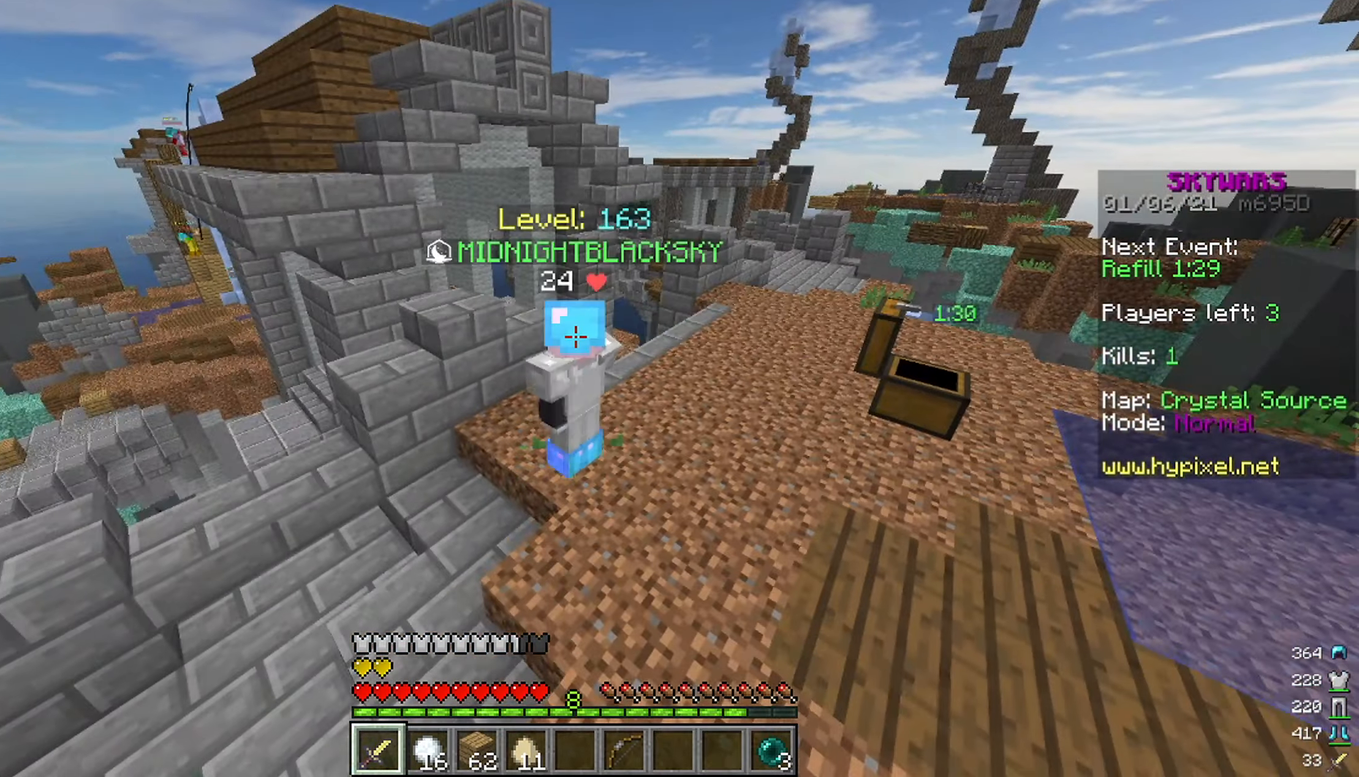
{"keys": ["d", "w"], "mouse": [], "events": [[16, "w", "down"]]}
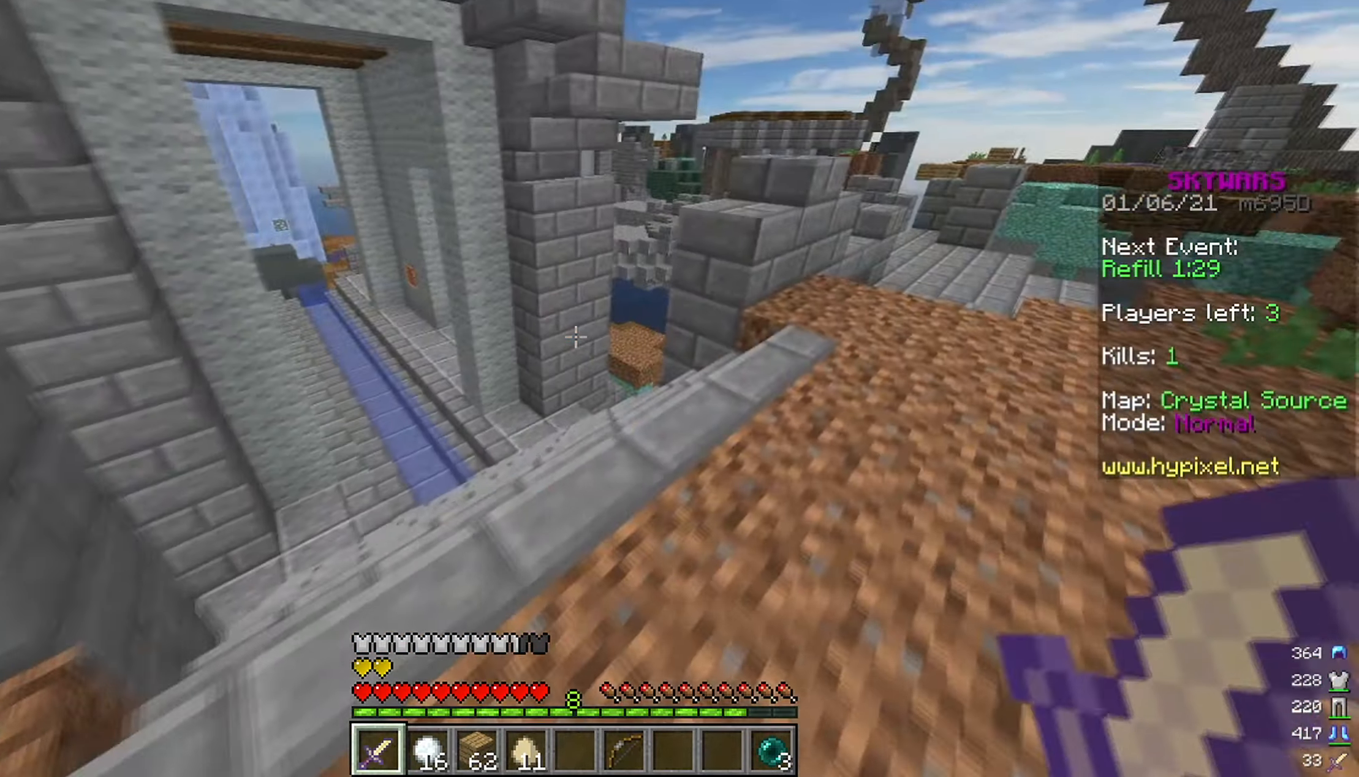
{"keys": ["w"], "mouse": [], "events": [[100, "d", "up"]]}
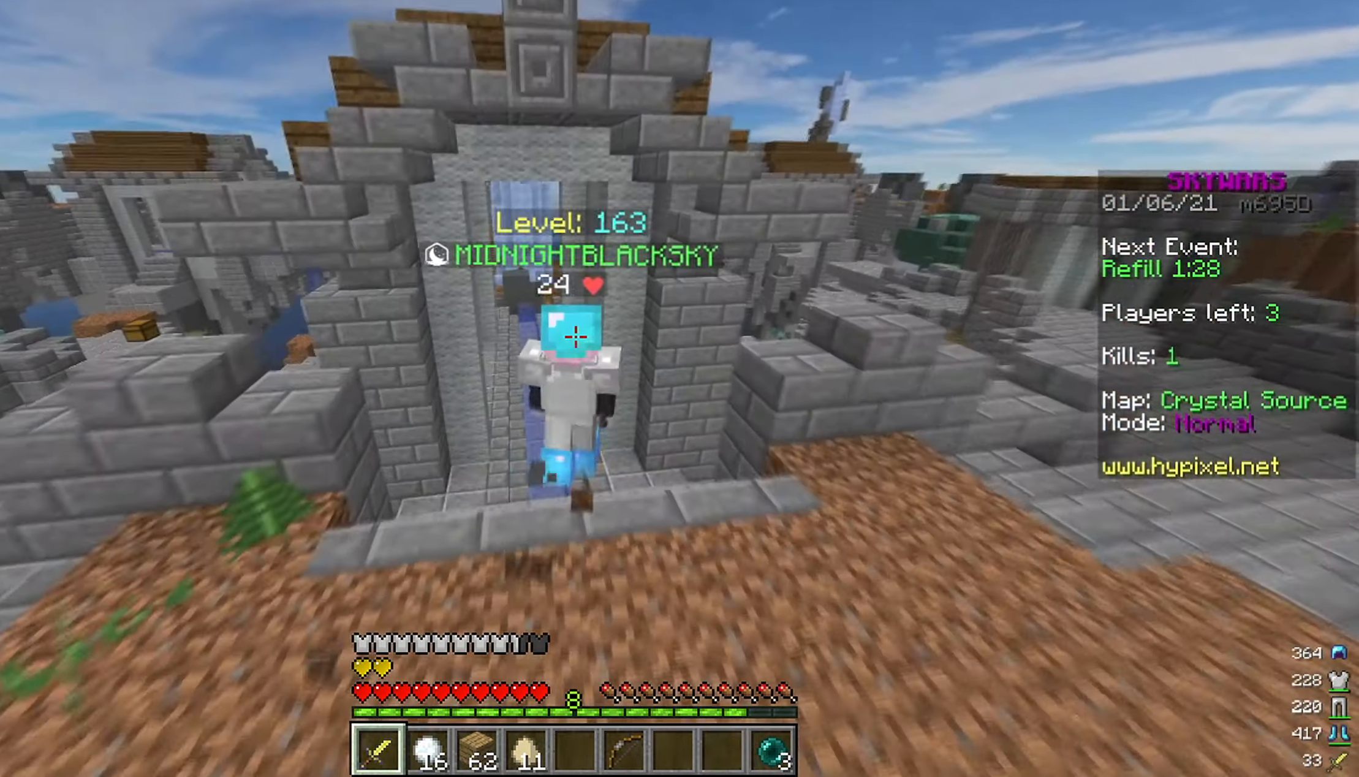
{"keys": ["w"], "mouse": [], "events": []}
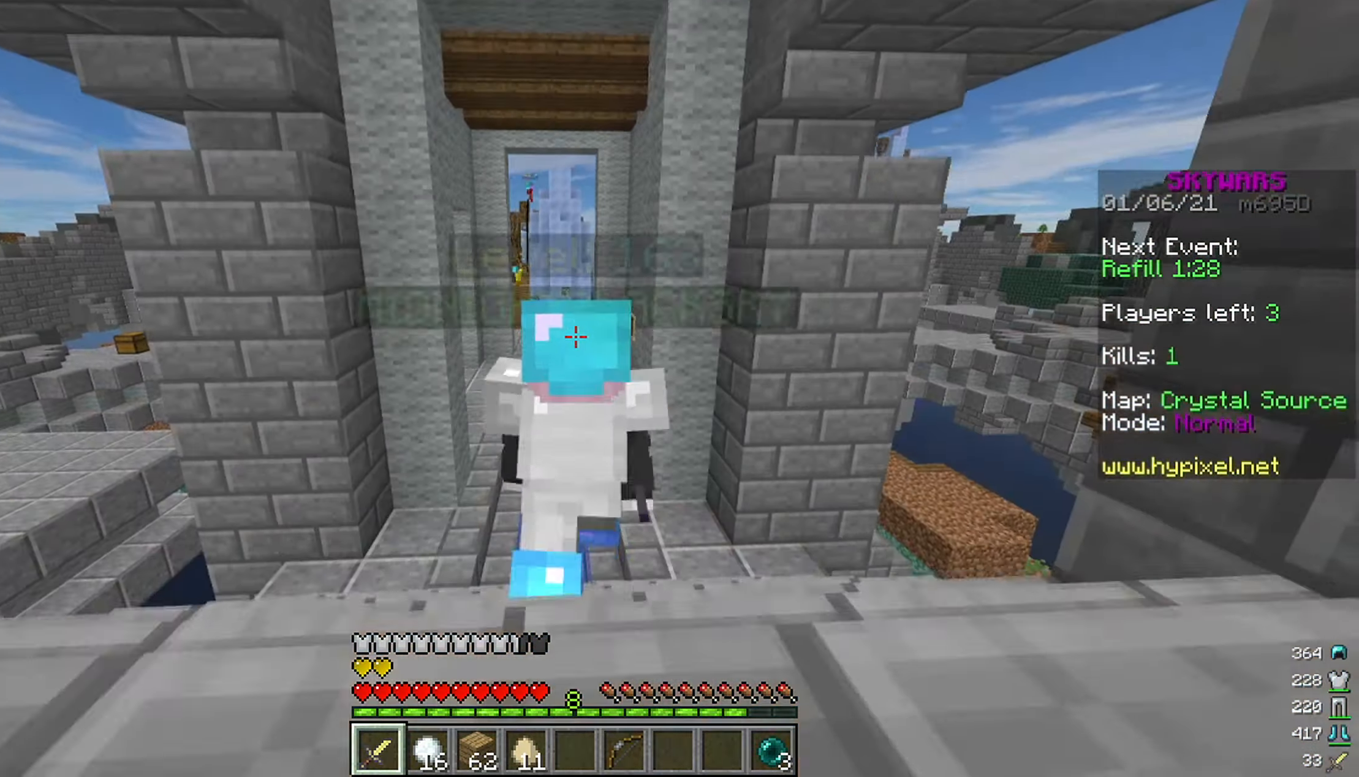
{"keys": ["w"], "mouse": [], "events": []}
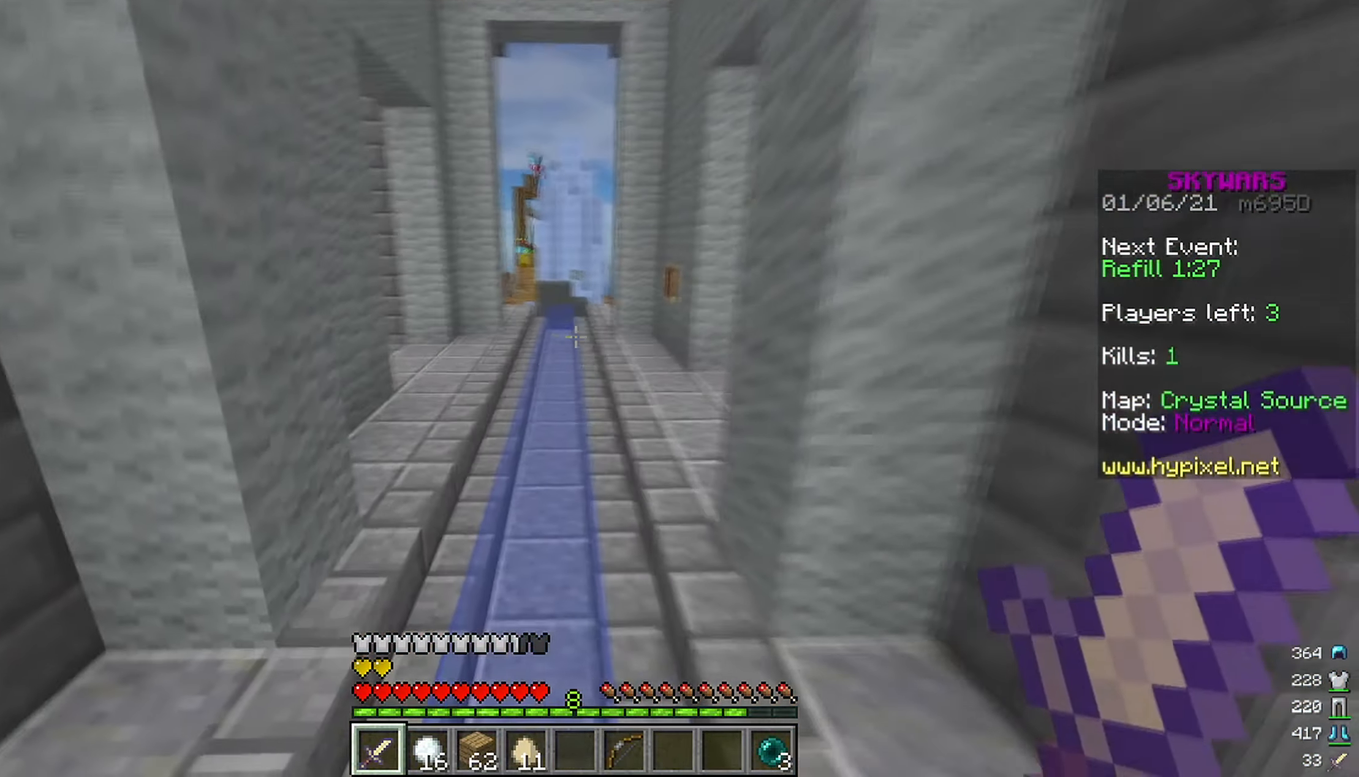
{"keys": ["space", "w"], "mouse": [], "events": [[233, "space", "down"]]}
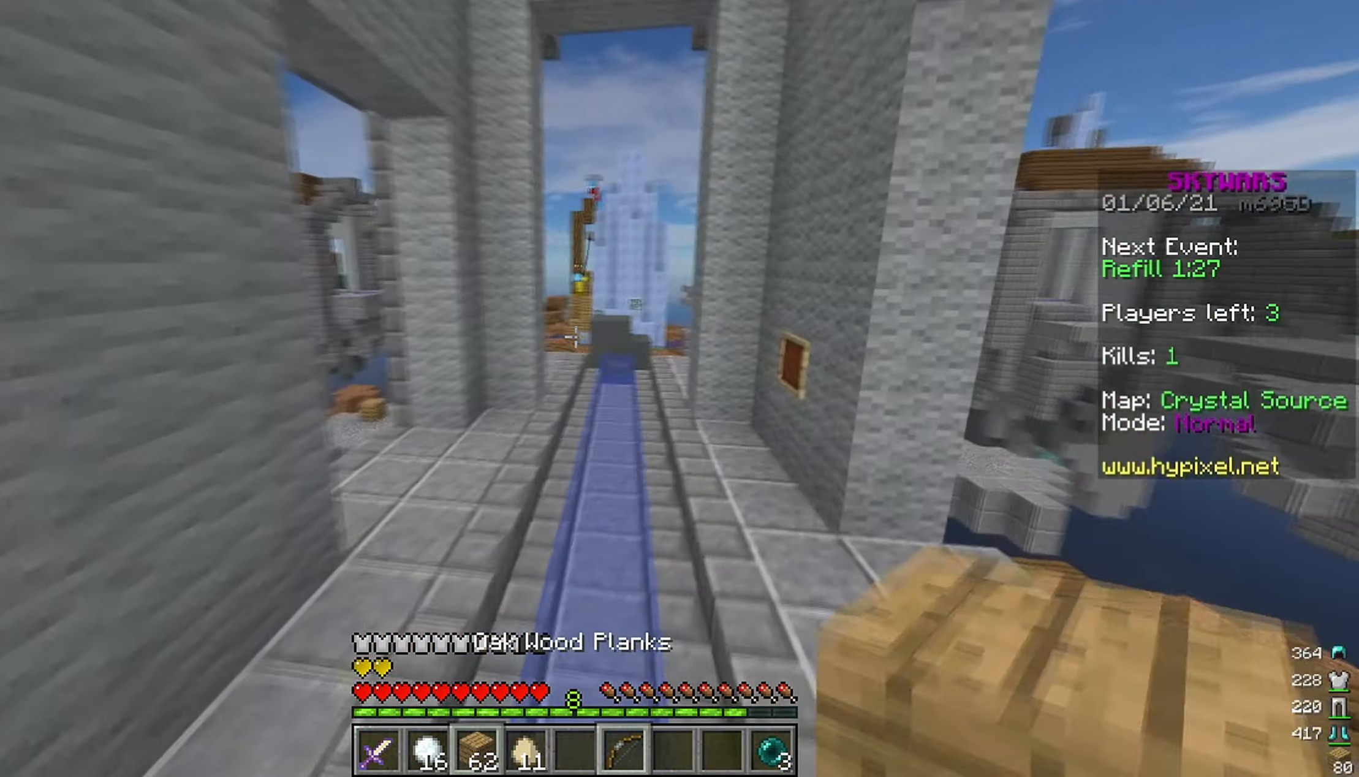
{"keys": ["space", "w"], "mouse": ["right"], "events": [[500, "mouse_right", "down"]]}
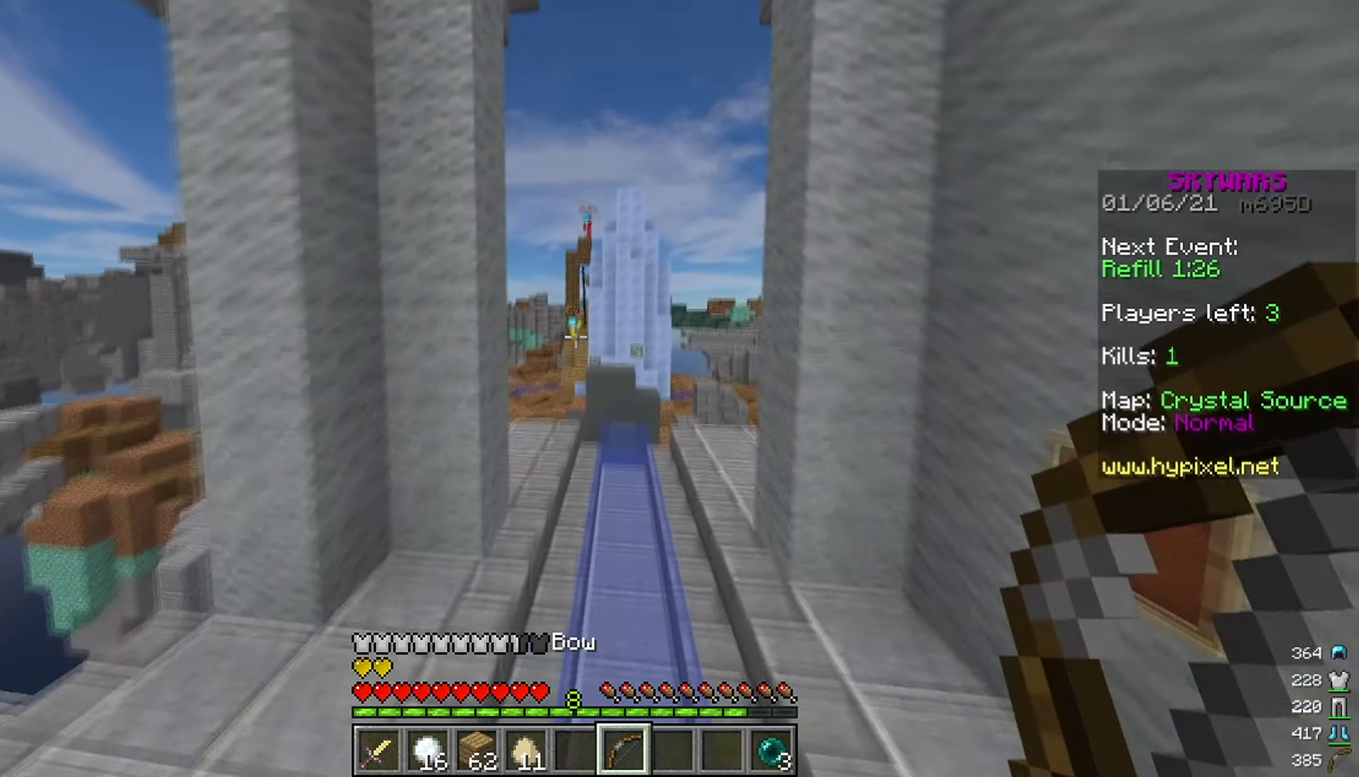
{"keys": ["d", "w"], "mouse": [], "events": [[150, "space", "up"], [166, "a", "down"], [450, "mouse_right", "up"], [466, "a", "up"], [466, "d", "down"]]}
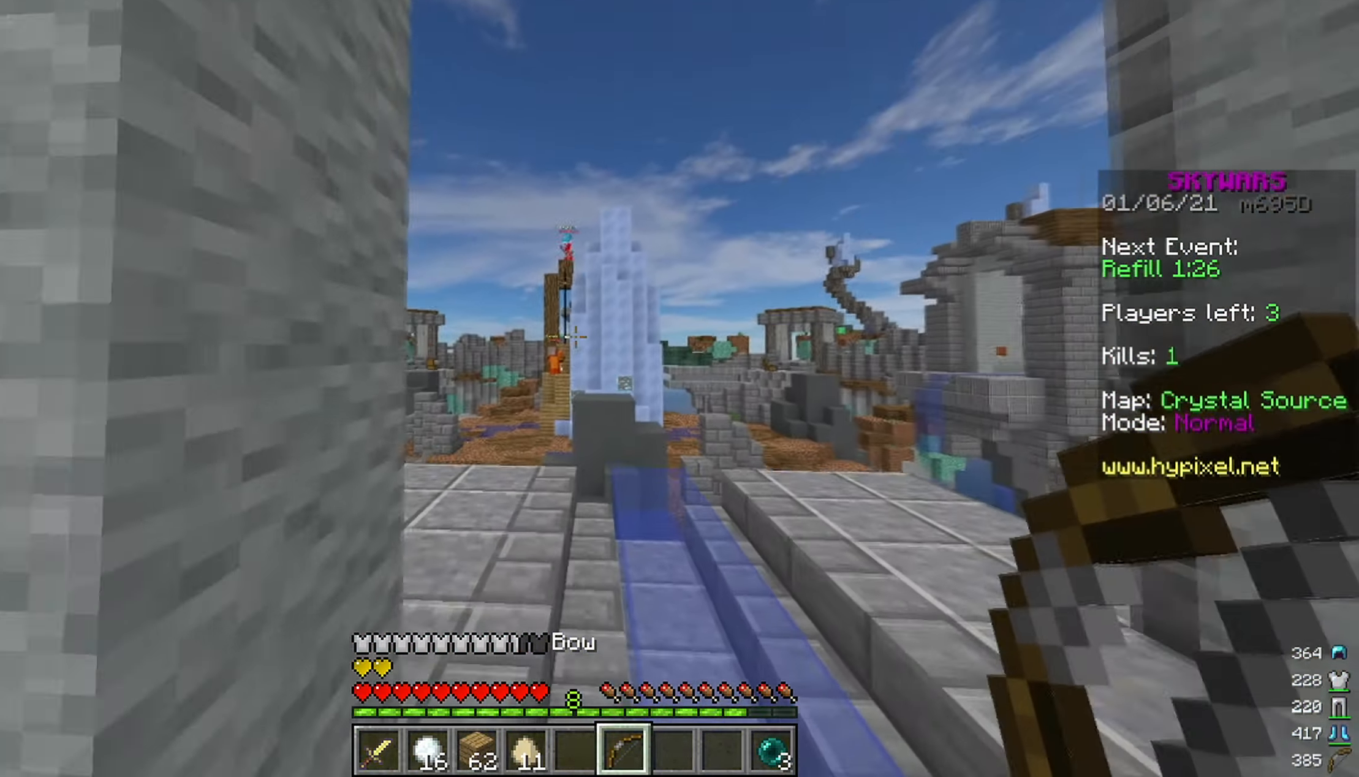
{"keys": ["a", "w"], "mouse": [], "events": [[200, "d", "up"], [483, "a", "down"]]}
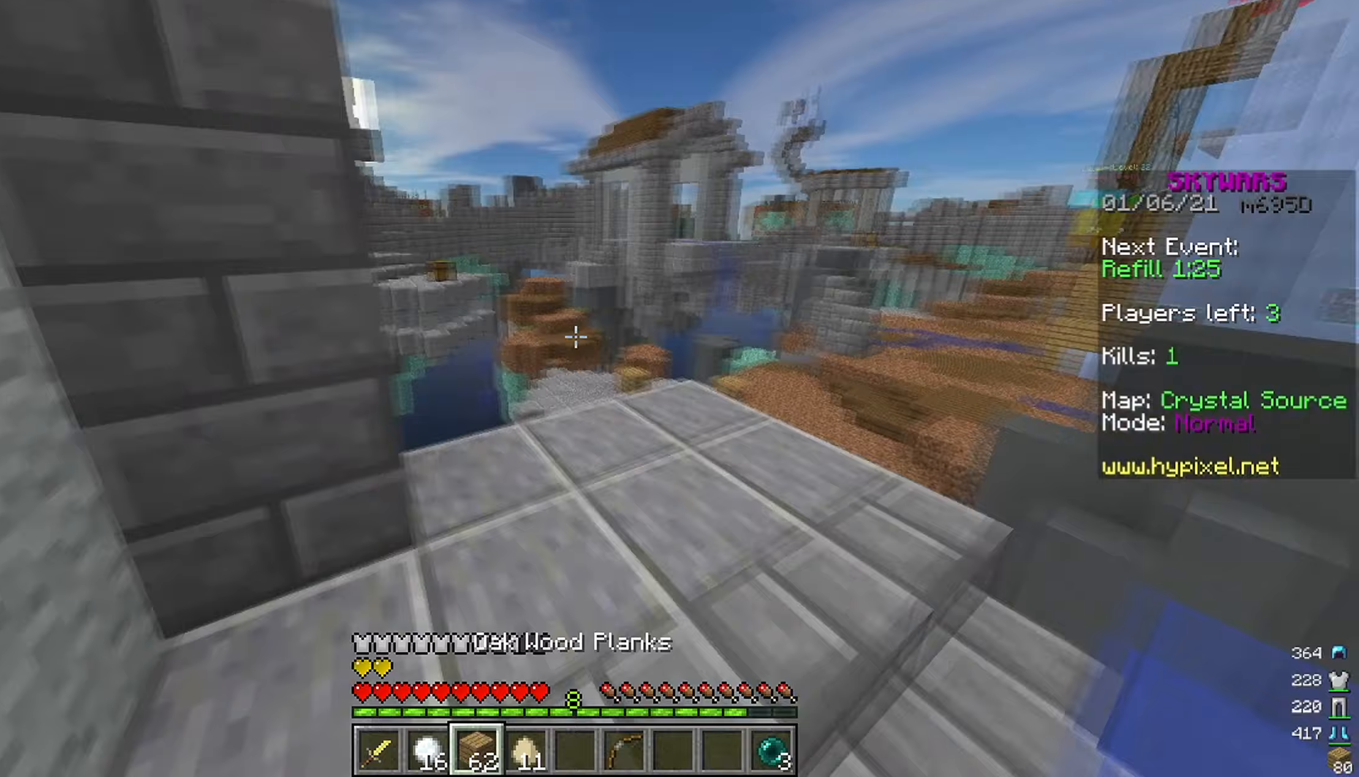
{"keys": ["w"], "mouse": [], "events": [[383, "a", "up"]]}
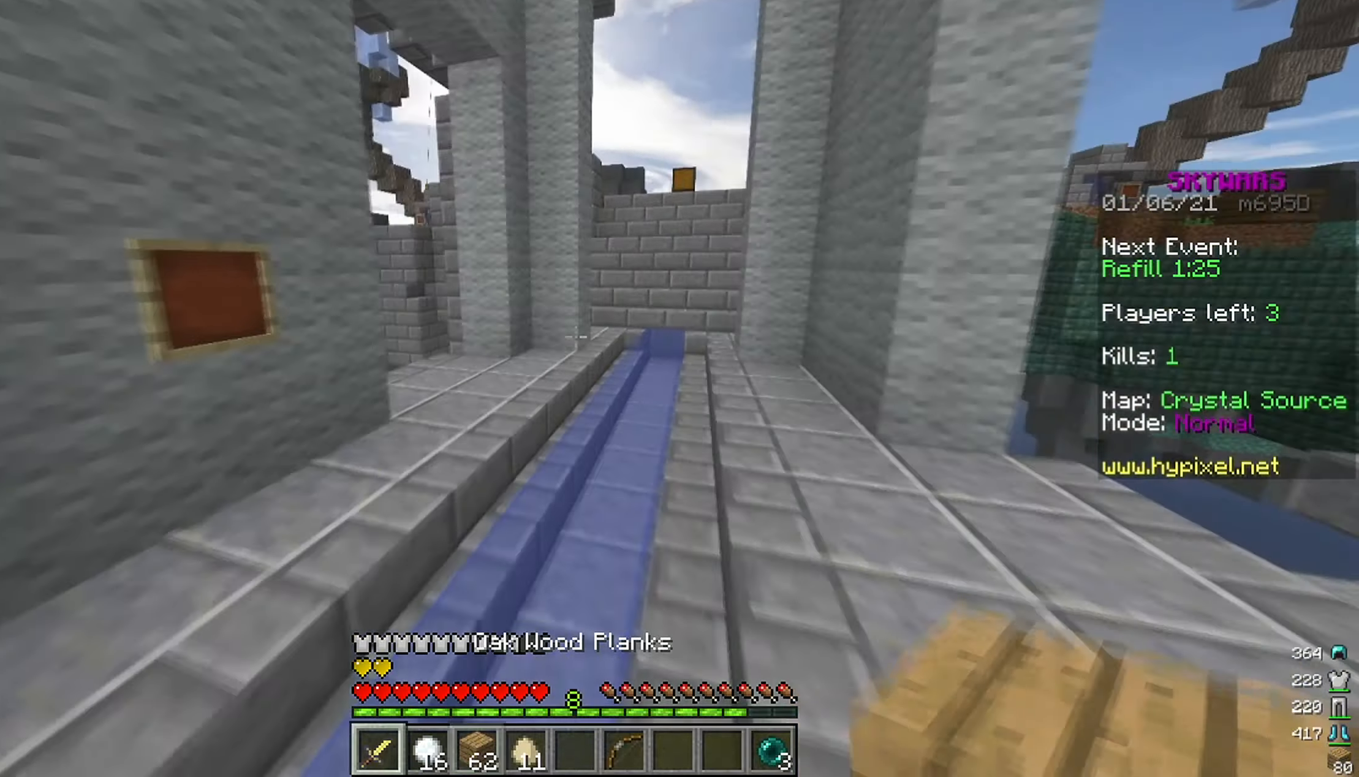
{"keys": ["space", "w"], "mouse": [], "events": [[83, "space", "down"]]}
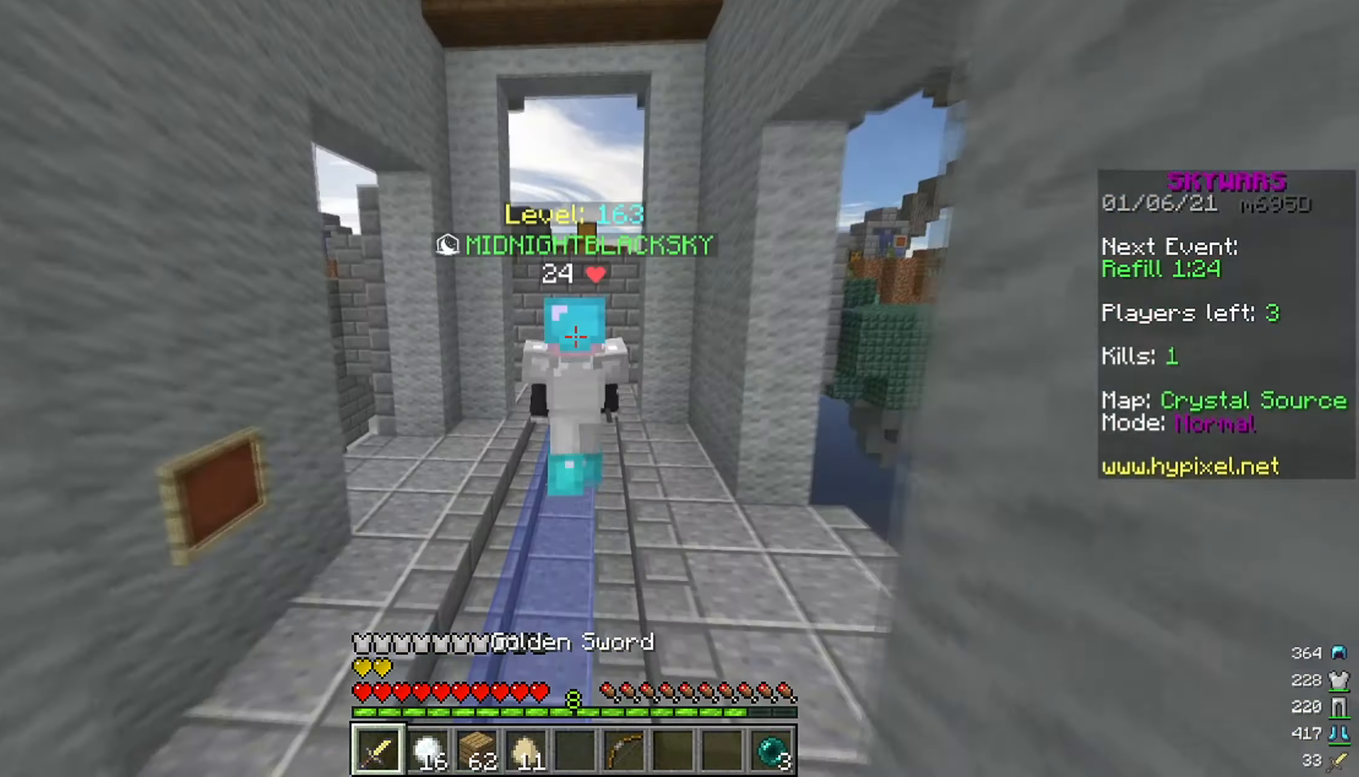
{"keys": ["w"], "mouse": [], "events": [[417, "space", "up"]]}
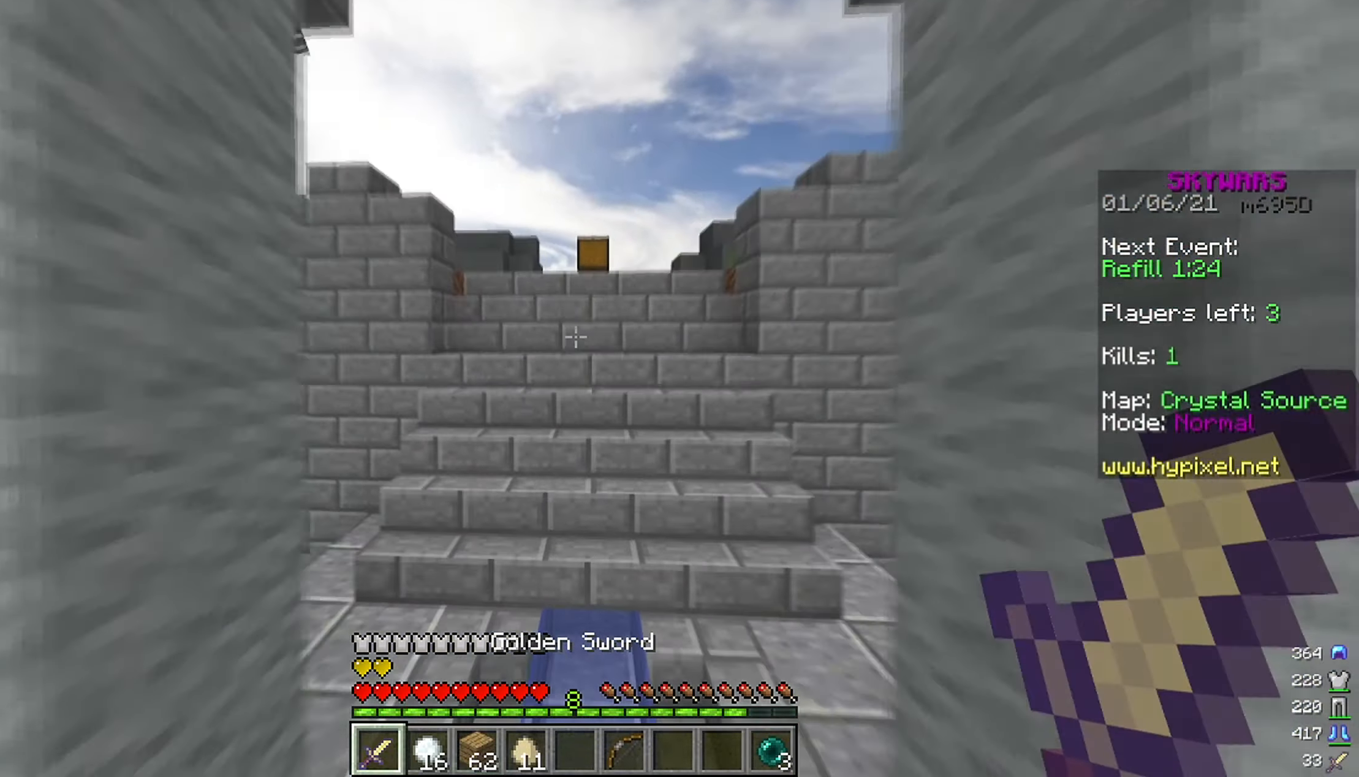
{"keys": ["w"], "mouse": [], "events": []}
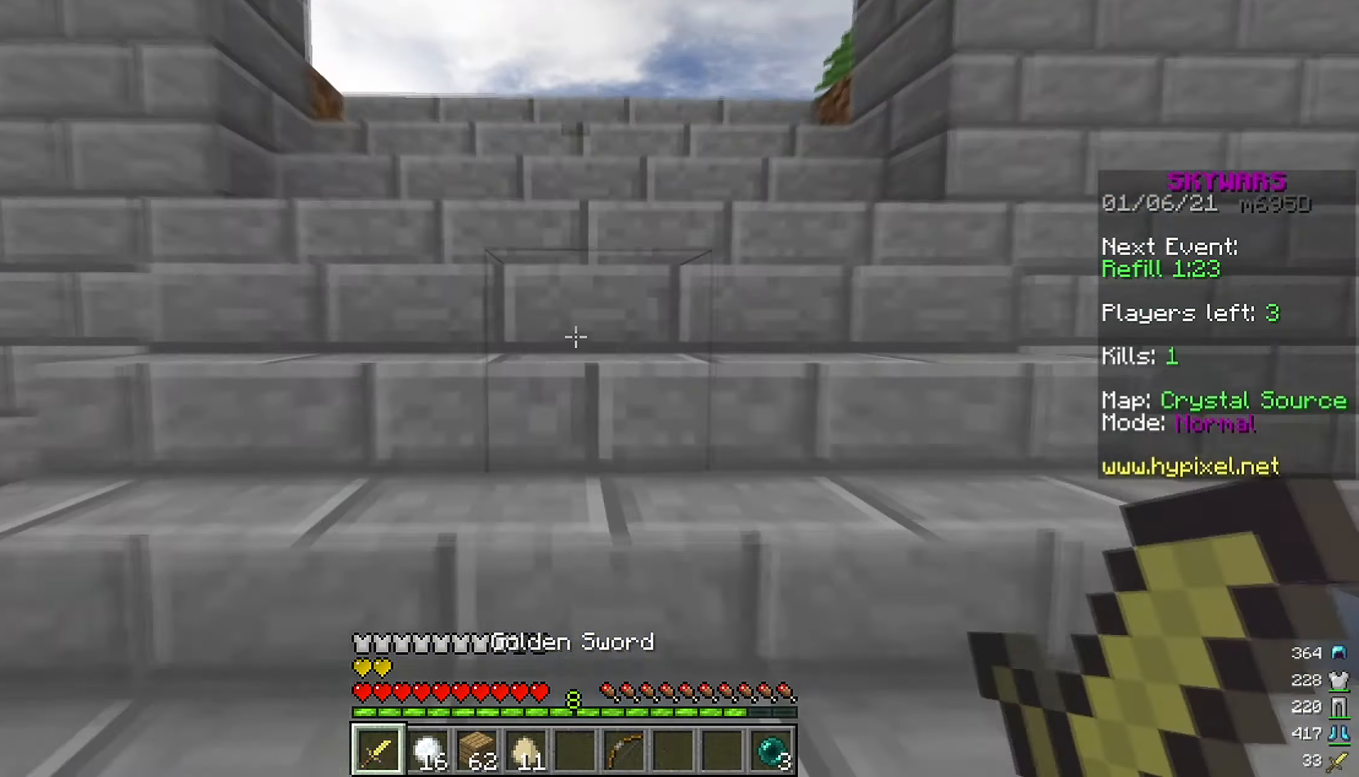
{"keys": ["space", "w"], "mouse": [], "events": [[133, "space", "down"], [367, "space", "up"], [433, "space", "down"]]}
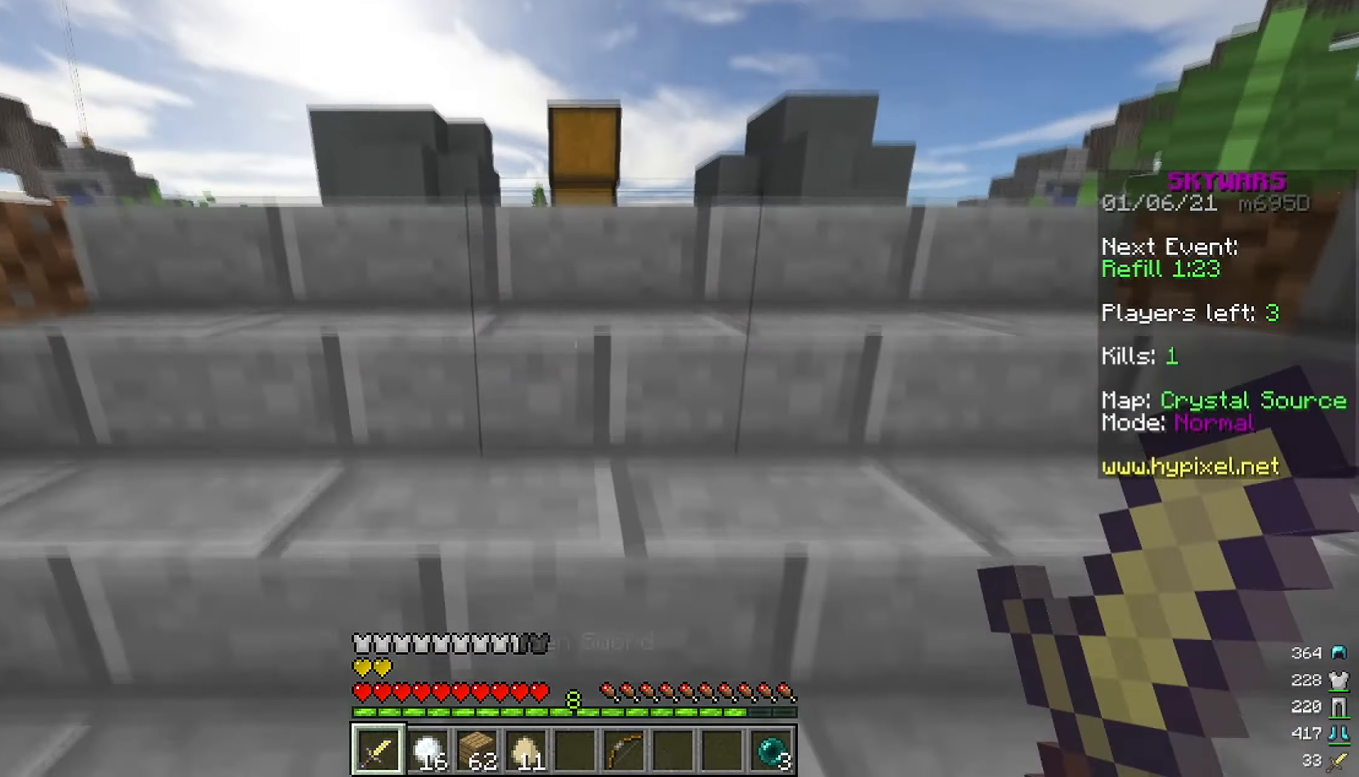
{"keys": ["w"], "mouse": [], "events": [[217, "space", "up"]]}
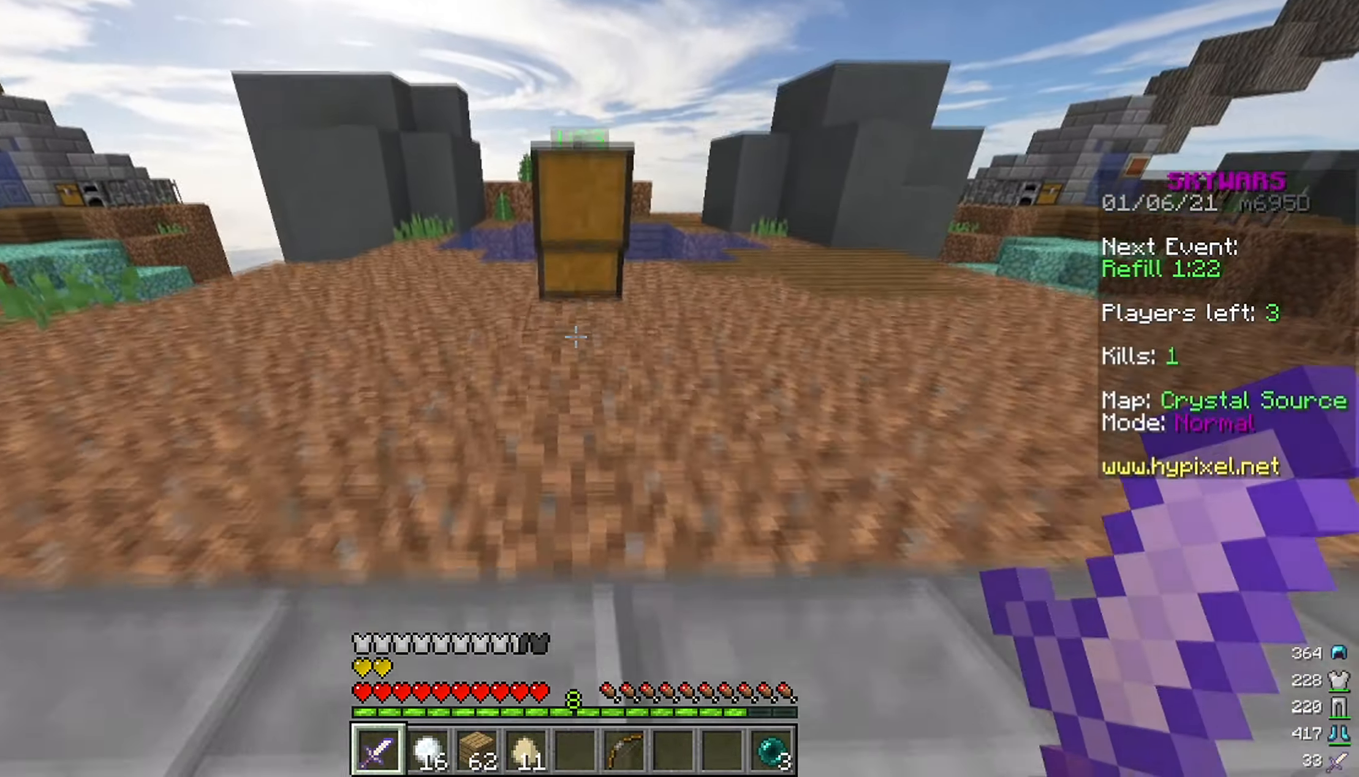
{"keys": [], "mouse": [], "events": [[17, "mouse_right", "down"], [283, "w", "up"], [317, "mouse_right", "up"]]}
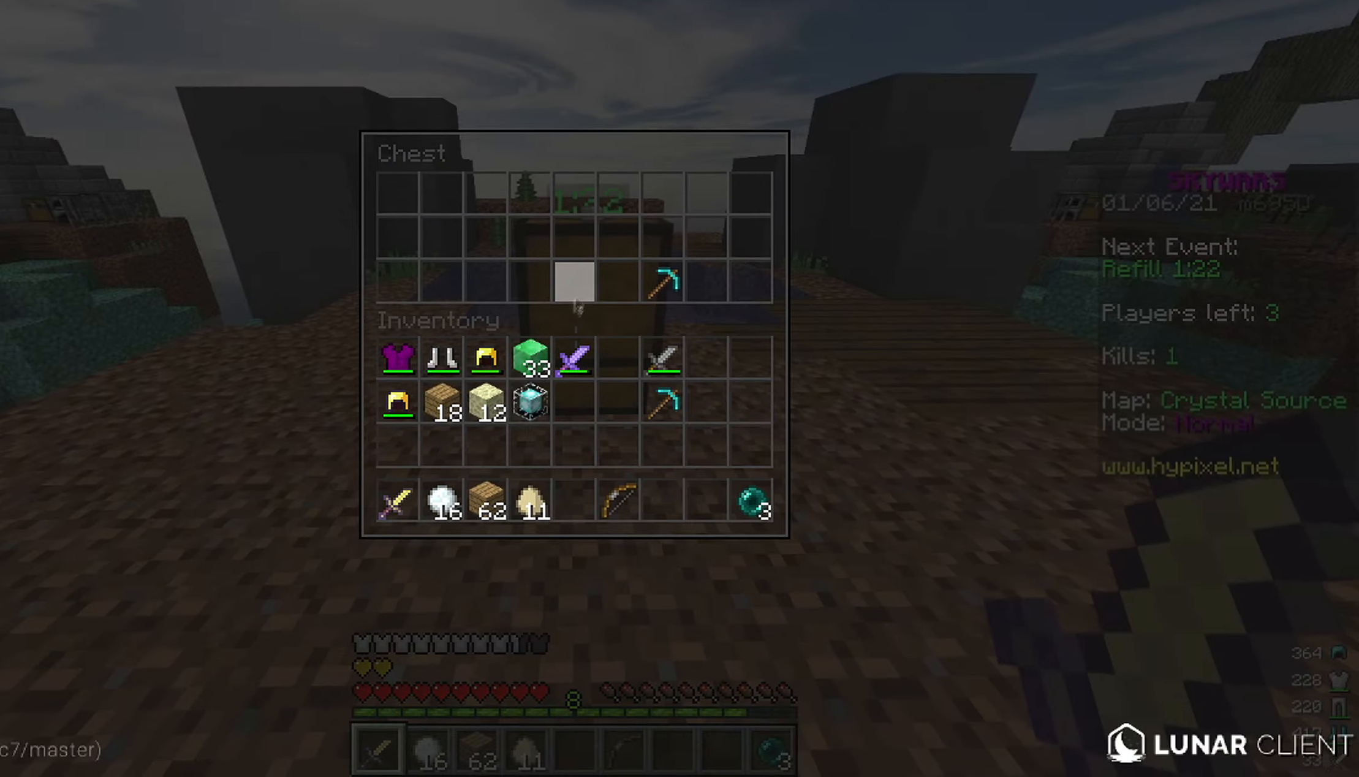
{"keys": ["space", "w"], "mouse": [], "events": [[267, "w", "down"], [433, "space", "down"]]}
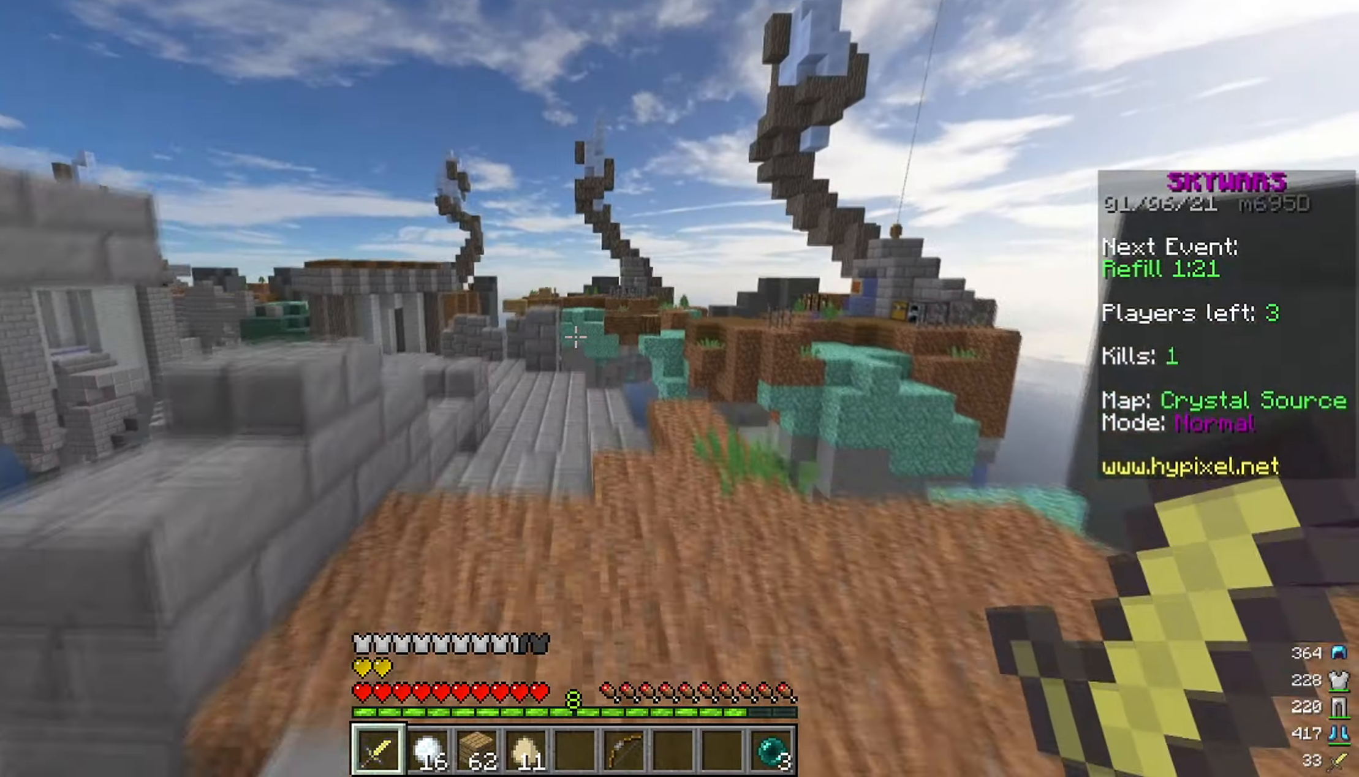
{"keys": ["space", "w"], "mouse": [], "events": []}
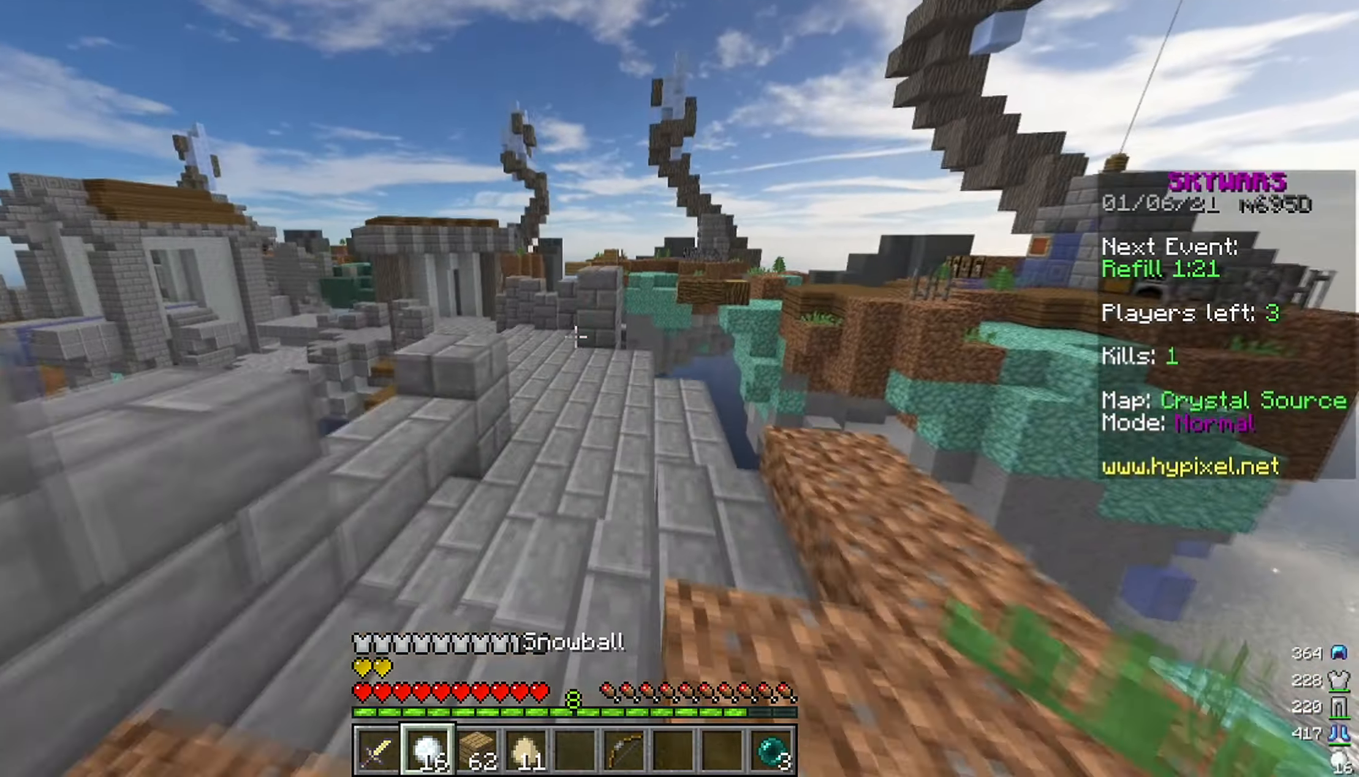
{"keys": ["space", "w"], "mouse": [], "events": [[300, "mouse_right", "down"], [417, "mouse_right", "up"]]}
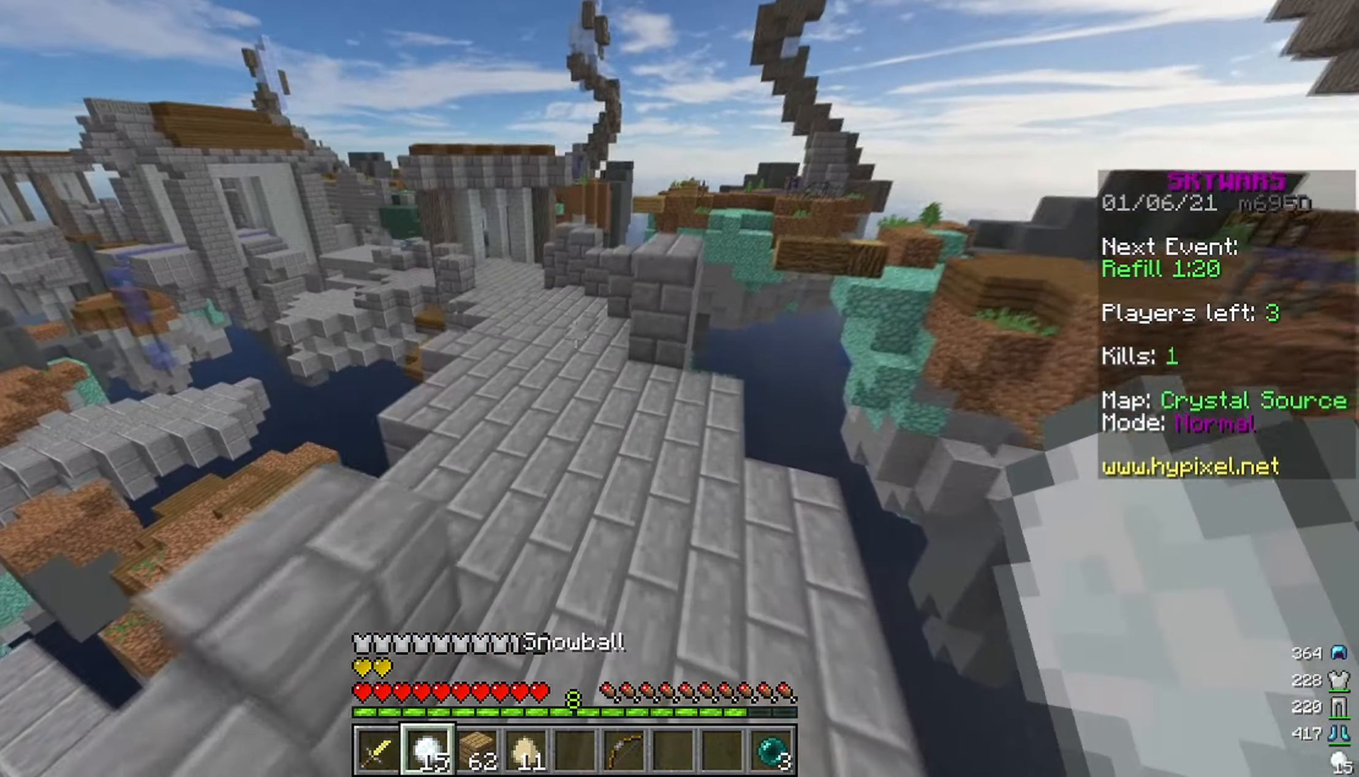
{"keys": ["space", "w"], "mouse": [], "events": []}
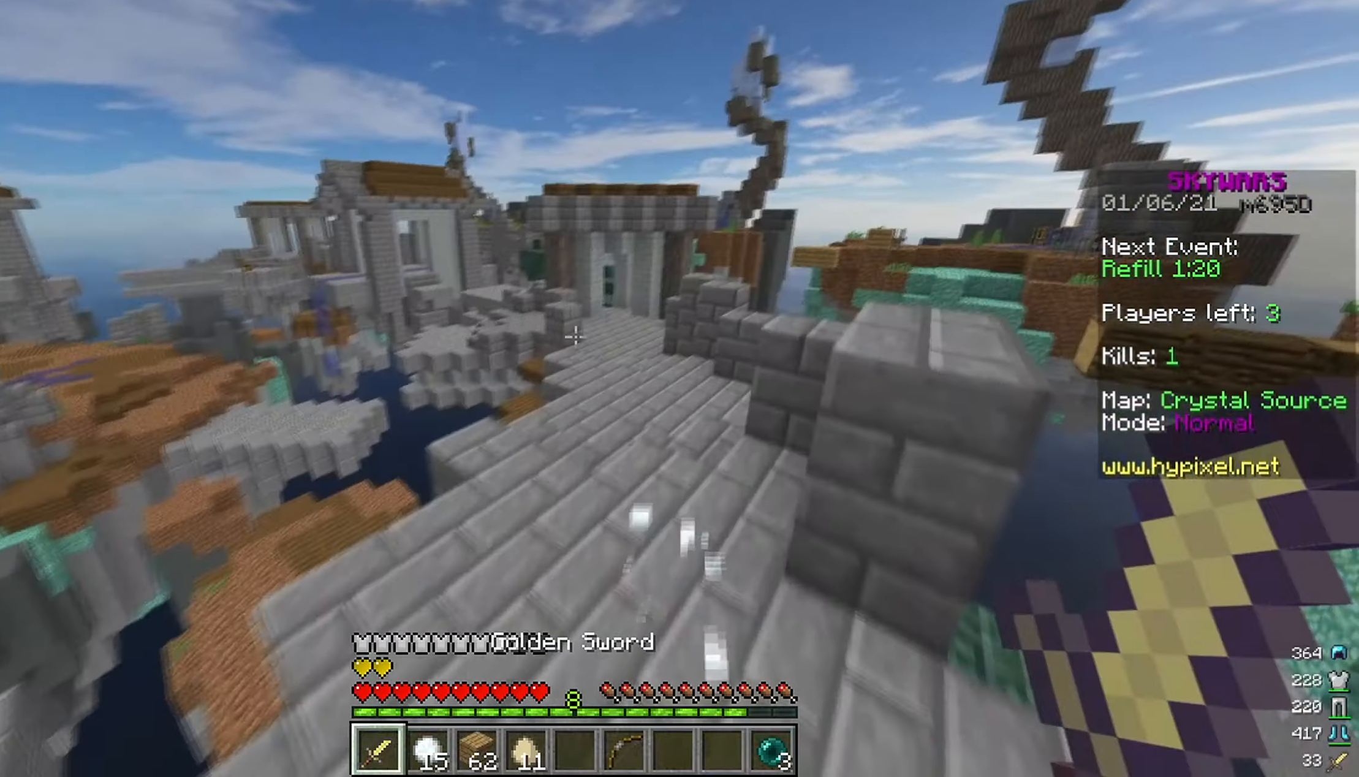
{"keys": ["space", "w"], "mouse": [], "events": []}
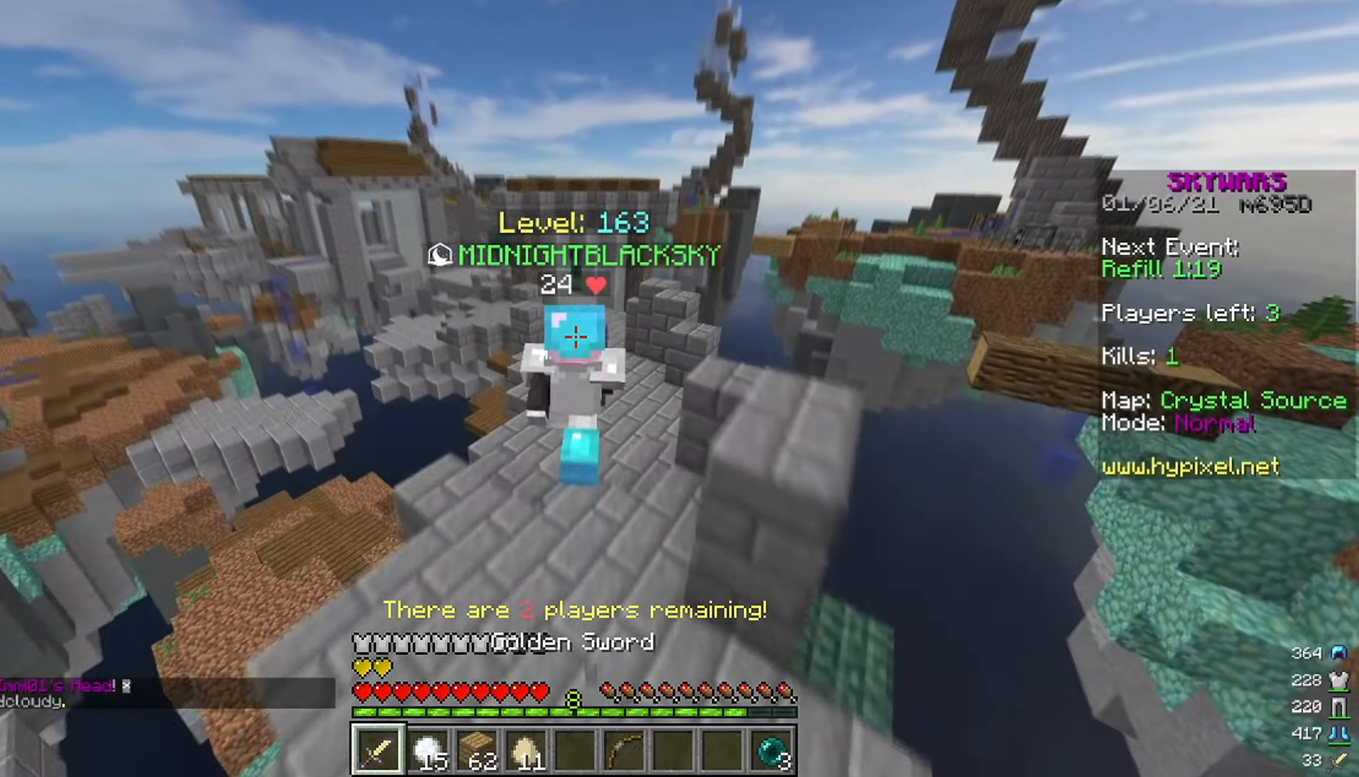
{"keys": ["space", "w"], "mouse": ["left"], "events": [[467, "mouse_left", "down"]]}
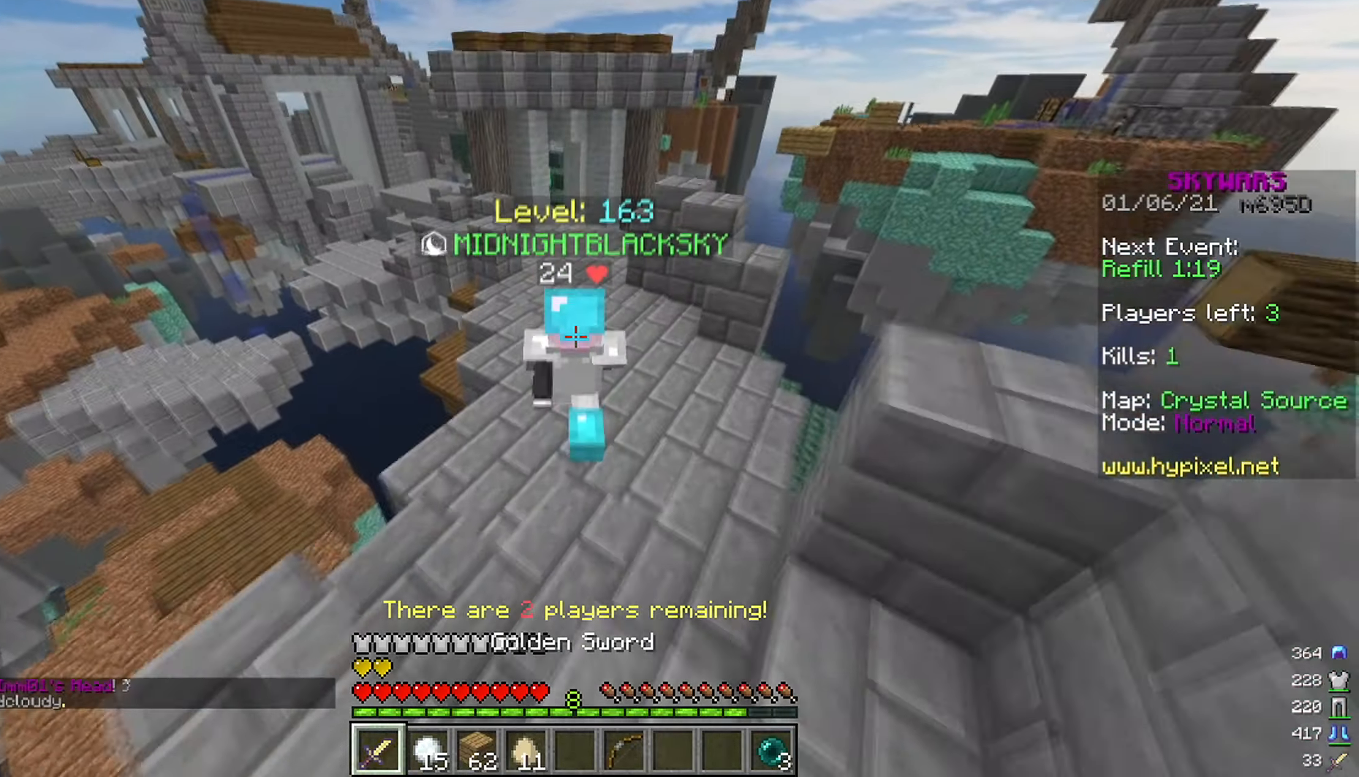
{"keys": ["space", "w"], "mouse": [], "events": [[134, "mouse_left", "up"], [184, "mouse_left", "down"], [284, "mouse_left", "up"]]}
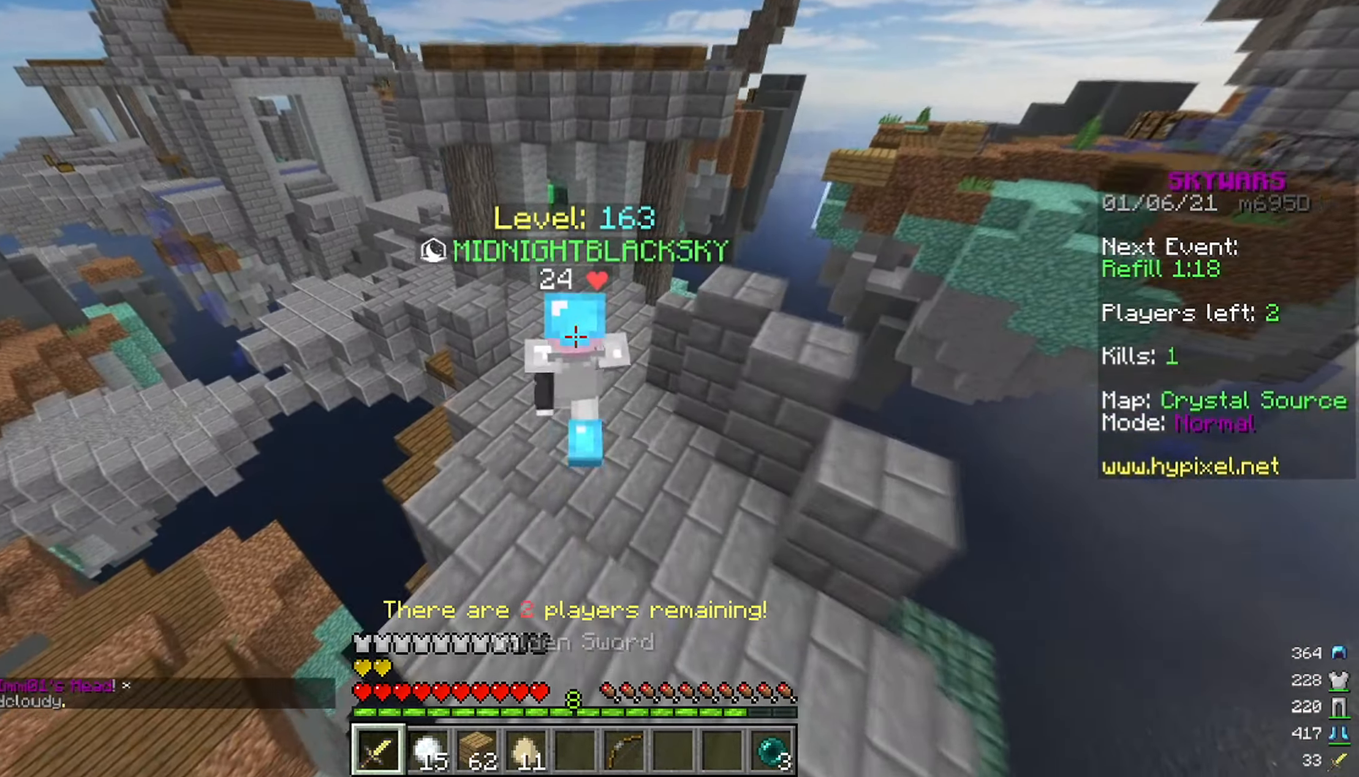
{"keys": ["d", "w"], "mouse": [], "events": [[134, "d", "down"], [500, "space", "up"]]}
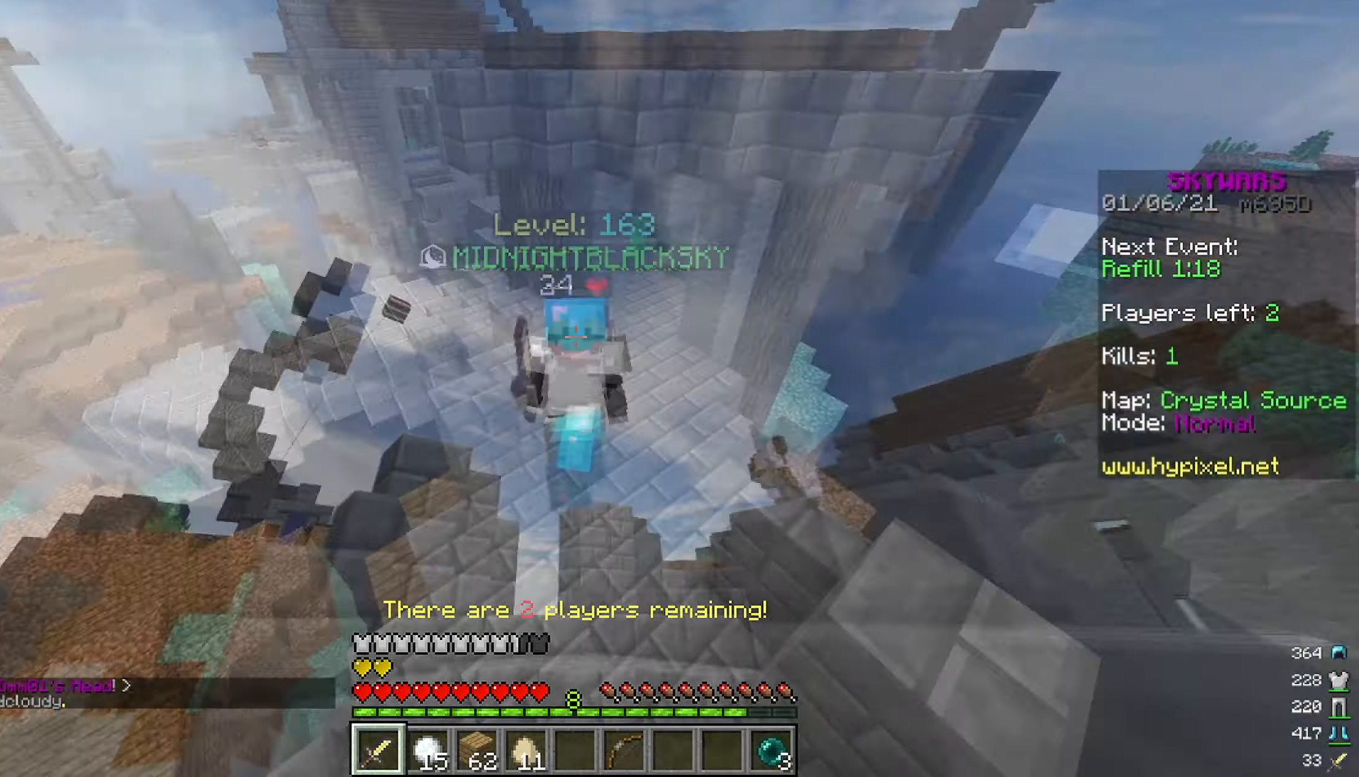
{"keys": ["d", "w"], "mouse": [], "events": []}